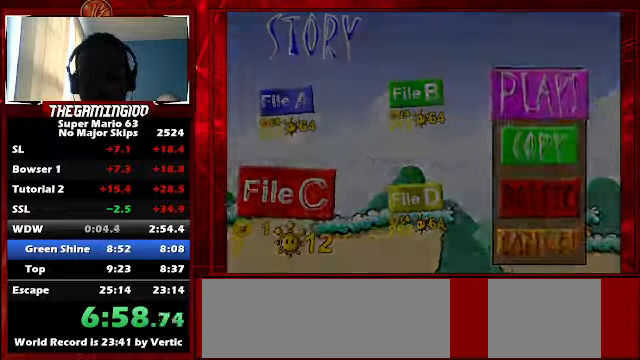
Gameplay with keyboard; each line is a JSON object with the keys held at the frame after it. "events" lists presses ("down") and releases ("up") of "c", "down", "left", "minus", "p", "right", "semicolon", "shift_l", "shift_r", "up", "x" and "z" between this image and that frame as [ms after this image, input, new state], when the widget could be followed in between. No other keys are recorded. Mouse input is not recorded.
{"keys": ["right", "shift_l"], "events": [[366, "right", "down"], [466, "shift_l", "down"]]}
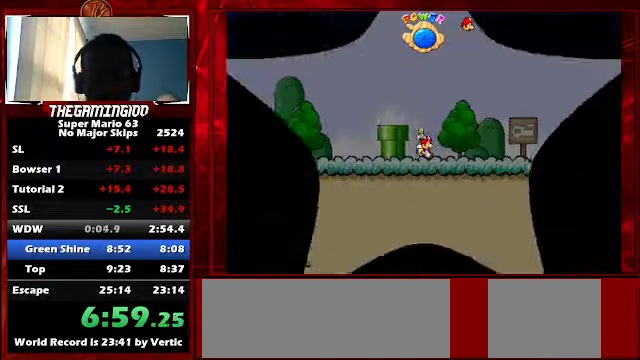
{"keys": ["c", "right"], "events": [[33, "shift_l", "up"], [133, "up", "down"], [233, "shift_l", "down"], [233, "up", "up"], [266, "c", "down"], [366, "shift_l", "up"]]}
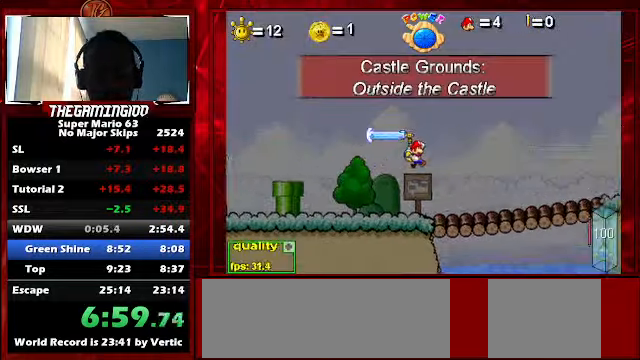
{"keys": ["c", "right", "up"], "events": [[300, "up", "down"]]}
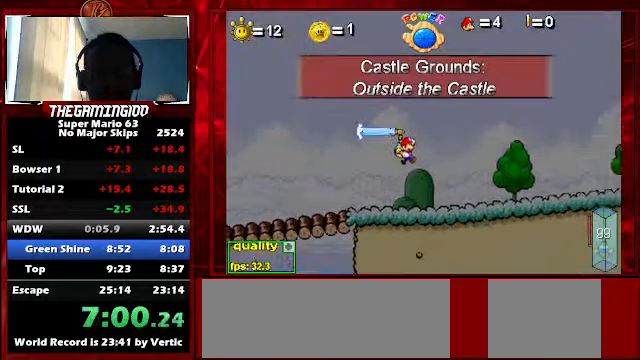
{"keys": ["c", "right", "up"], "events": []}
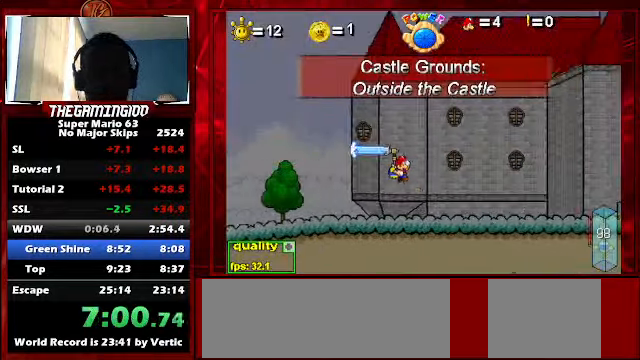
{"keys": ["up"], "events": [[100, "c", "up"], [133, "right", "up"]]}
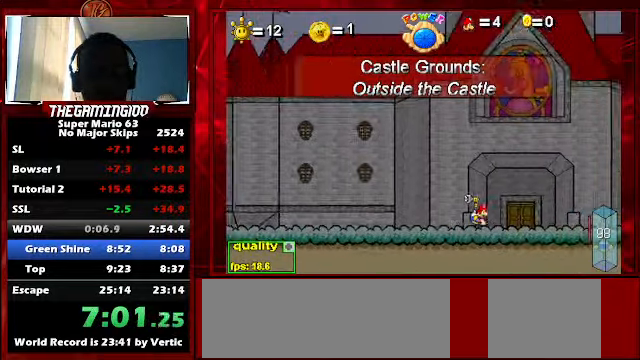
{"keys": ["c", "left"], "events": [[433, "up", "up"], [466, "c", "down"], [466, "left", "down"]]}
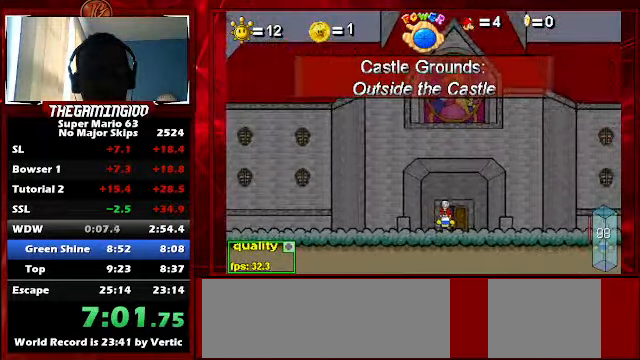
{"keys": ["c", "left"], "events": []}
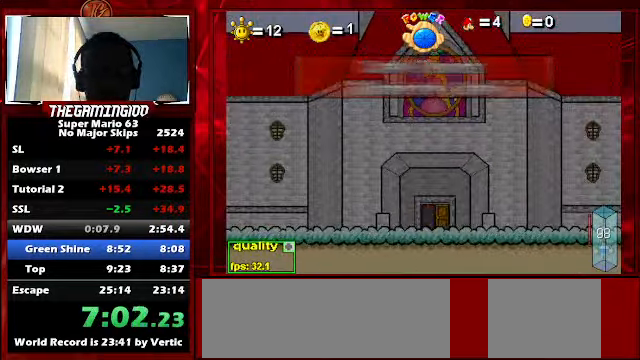
{"keys": ["c", "left"], "events": []}
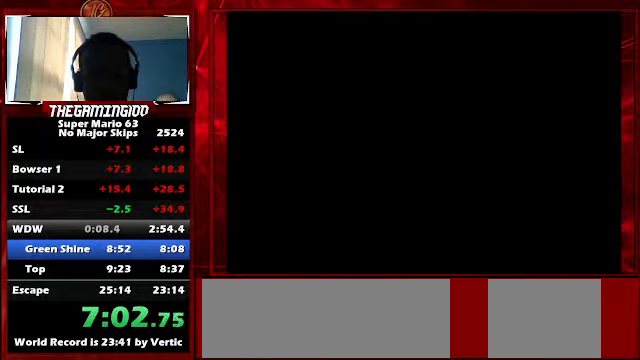
{"keys": ["semicolon"], "events": [[233, "left", "up"], [300, "c", "up"], [333, "semicolon", "down"]]}
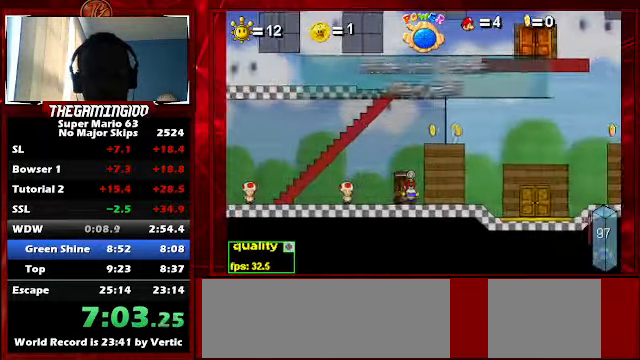
{"keys": ["c", "right"], "events": [[66, "semicolon", "up"], [333, "right", "down"], [400, "c", "down"]]}
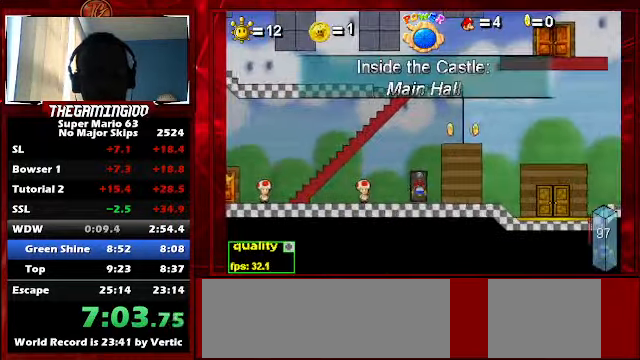
{"keys": ["c", "right"], "events": []}
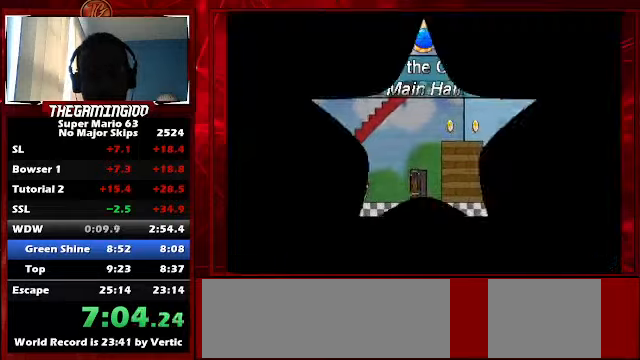
{"keys": ["c", "right"], "events": [[234, "up", "down"], [434, "up", "up"]]}
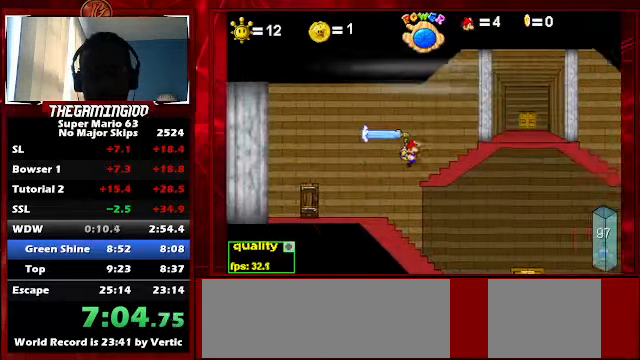
{"keys": ["semicolon"], "events": [[167, "c", "up"], [300, "right", "up"], [367, "semicolon", "down"]]}
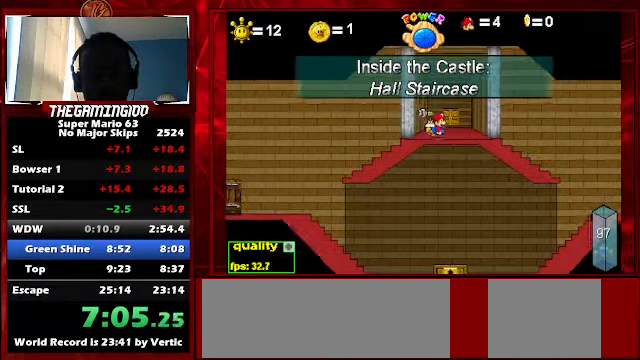
{"keys": ["c", "right"], "events": [[200, "semicolon", "up"], [267, "c", "down"], [267, "right", "down"]]}
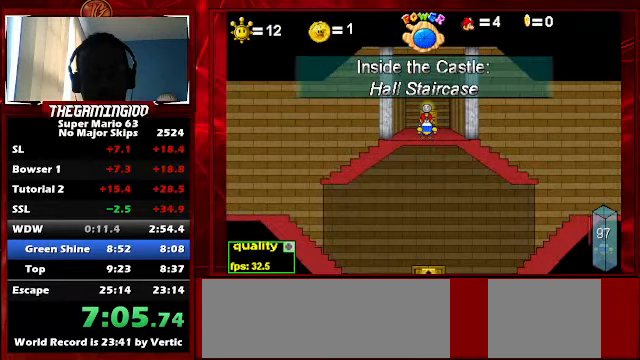
{"keys": ["c", "right"], "events": []}
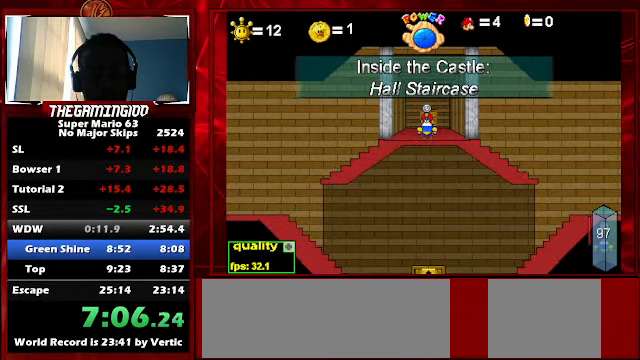
{"keys": ["c", "right"], "events": []}
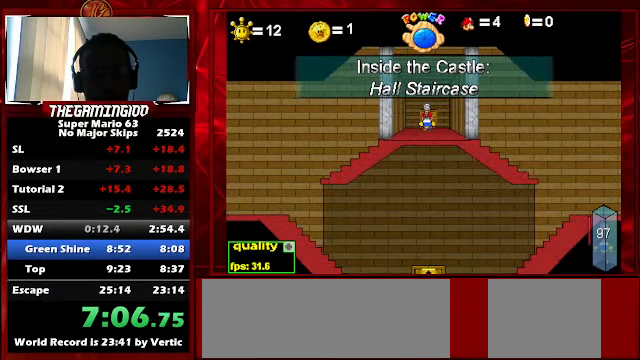
{"keys": ["c", "right", "up"], "events": [[500, "up", "down"]]}
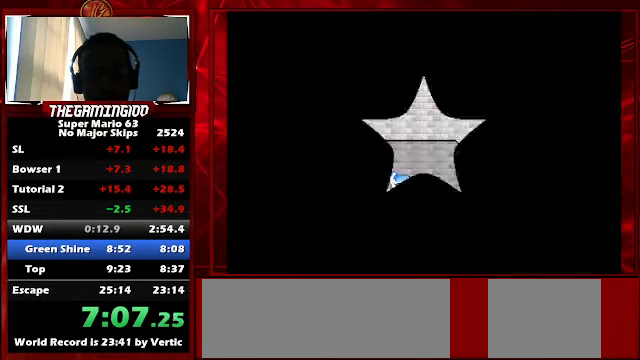
{"keys": ["c", "right"], "events": [[167, "up", "up"]]}
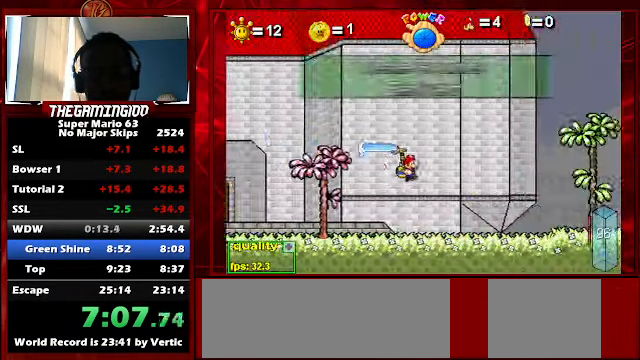
{"keys": ["c", "right", "up"], "events": [[300, "up", "down"]]}
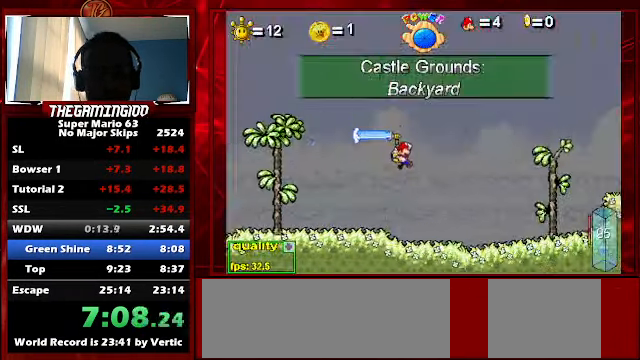
{"keys": ["c", "right", "up"], "events": []}
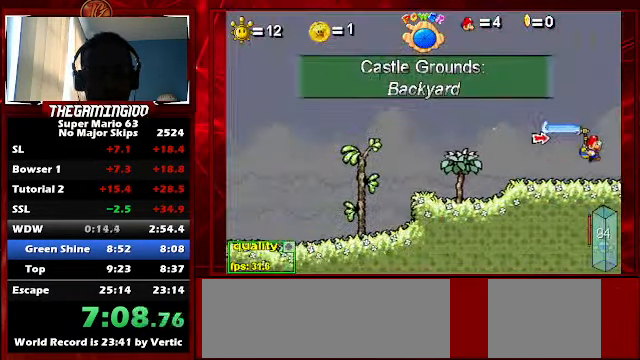
{"keys": ["right"], "events": [[200, "c", "up"], [200, "up", "up"]]}
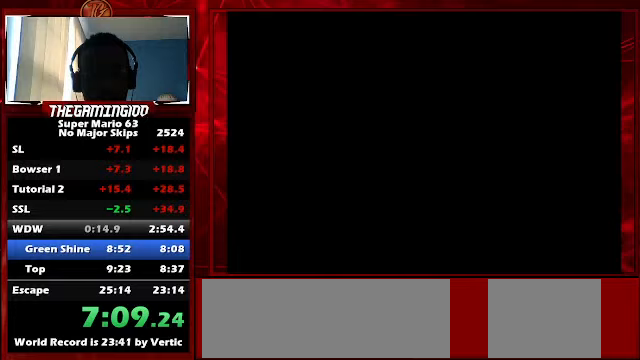
{"keys": ["c", "right", "up"], "events": [[300, "up", "down"], [367, "c", "down"]]}
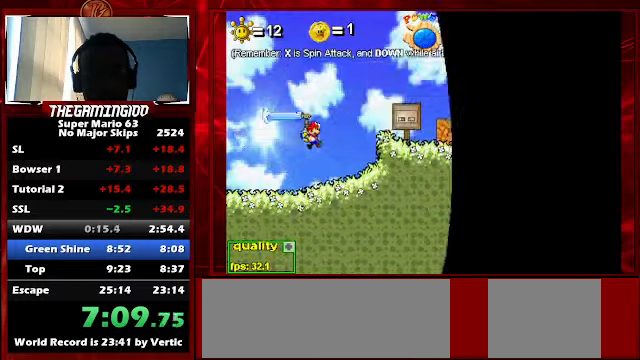
{"keys": ["c"], "events": [[33, "c", "up"], [33, "up", "up"], [233, "up", "down"], [367, "up", "up"], [433, "c", "down"], [500, "right", "up"]]}
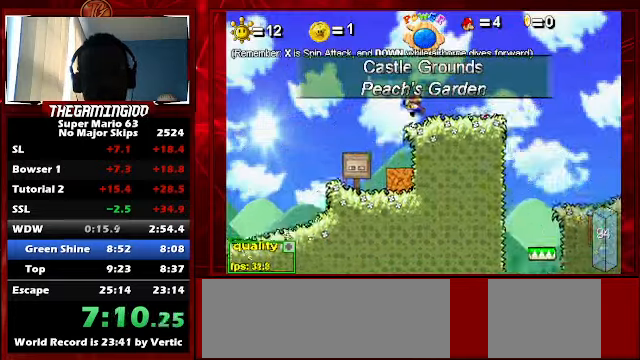
{"keys": [], "events": [[67, "c", "up"], [233, "c", "down"], [300, "c", "up"]]}
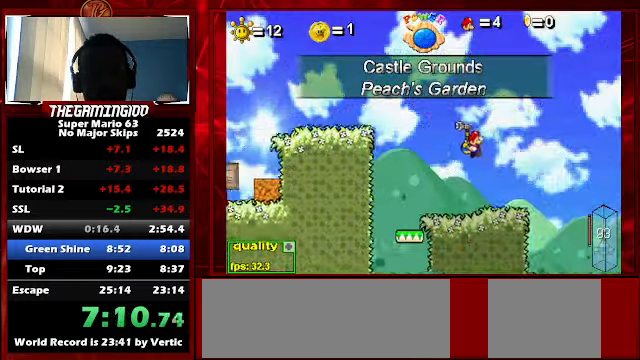
{"keys": [], "events": []}
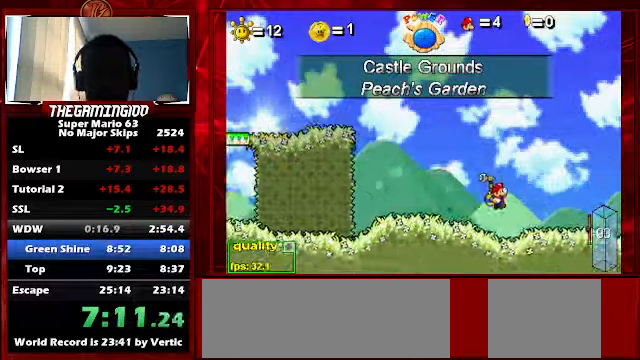
{"keys": ["z"], "events": [[500, "z", "down"]]}
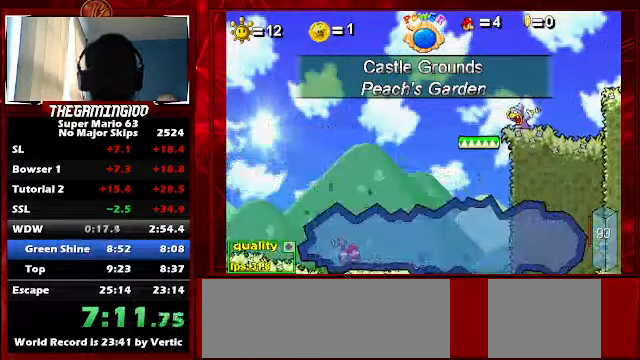
{"keys": ["z"], "events": [[100, "z", "up"], [167, "z", "down"], [200, "z", "up"], [233, "z", "down"], [333, "z", "up"], [400, "z", "down"], [433, "z", "up"], [500, "z", "down"]]}